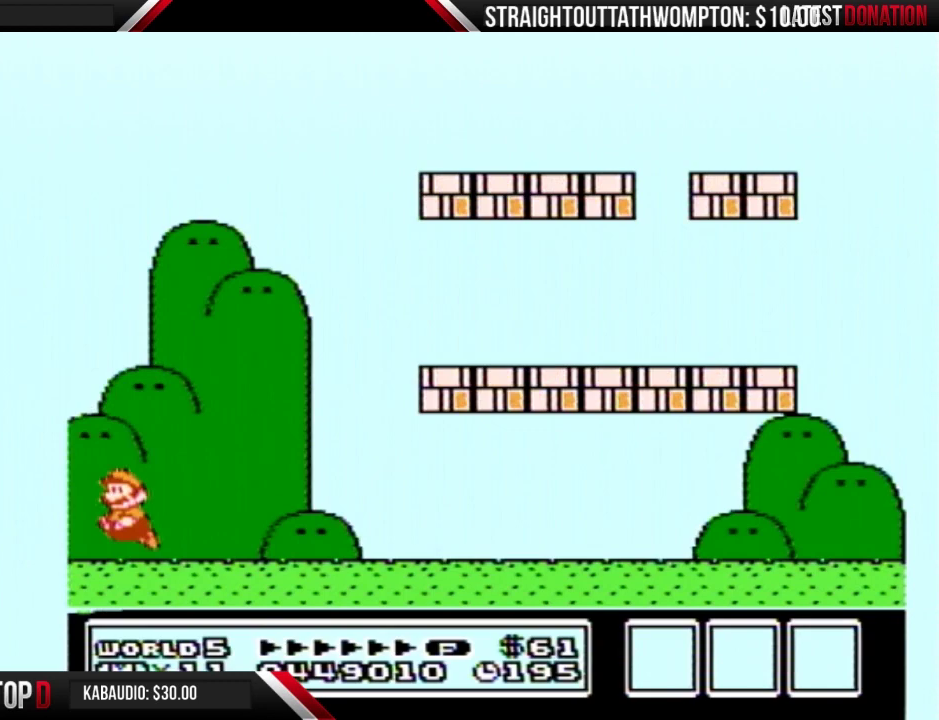
Gameplay with a controller (Nintendo layout); each line is a JSON object with the inputs held at the frame after it. "events" lists button and stick changes between this image and that frame as [ms after this image, input, new state], when the widget could be followed in between. Not read: L3 R3.
{"buttons": [], "events": []}
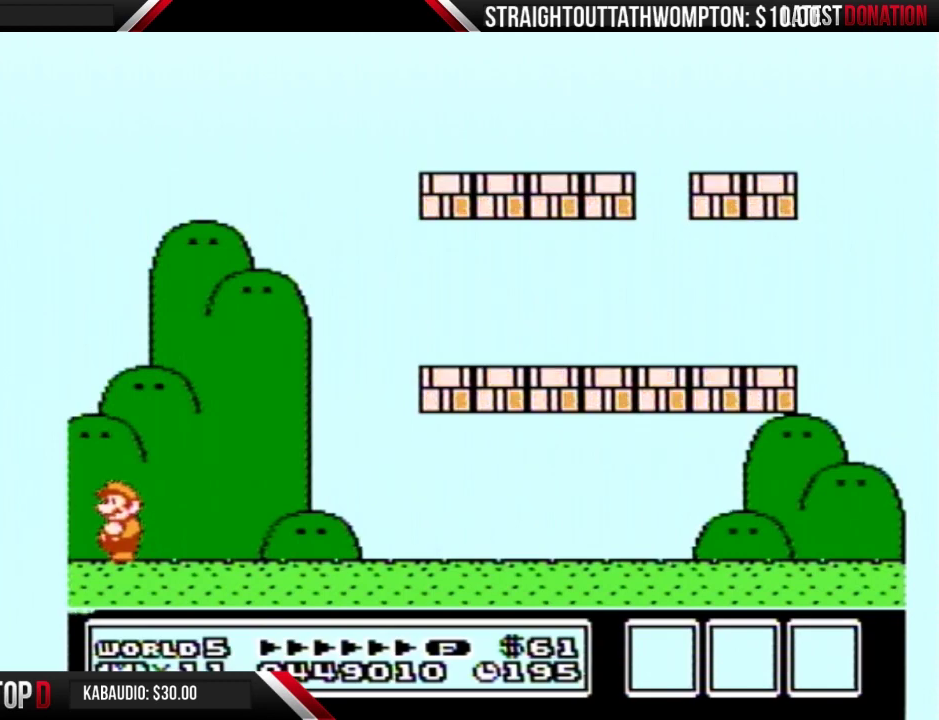
{"buttons": [], "events": []}
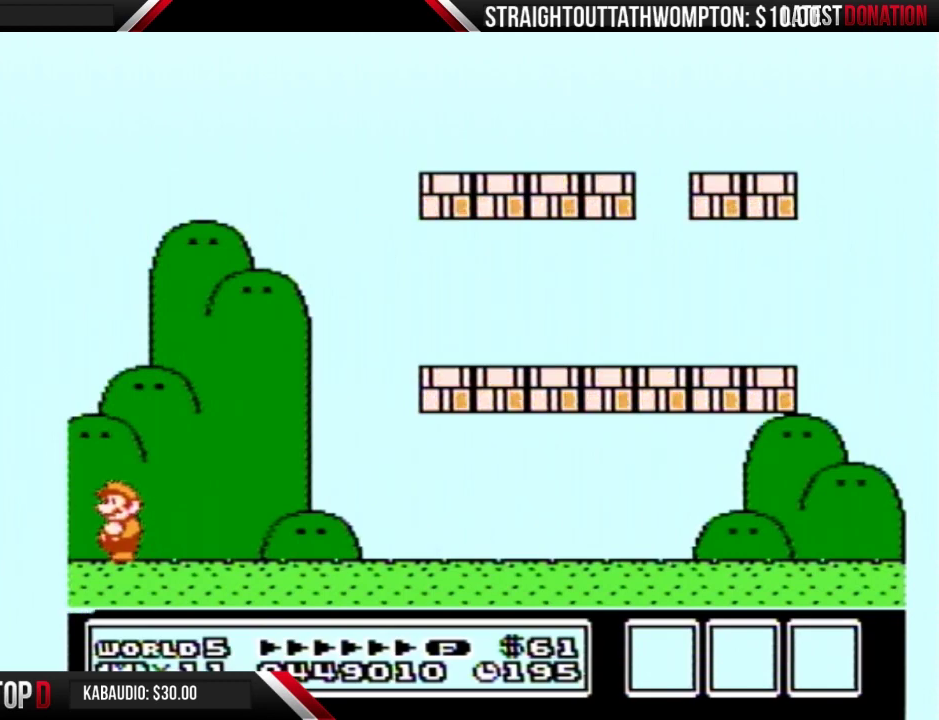
{"buttons": [], "events": []}
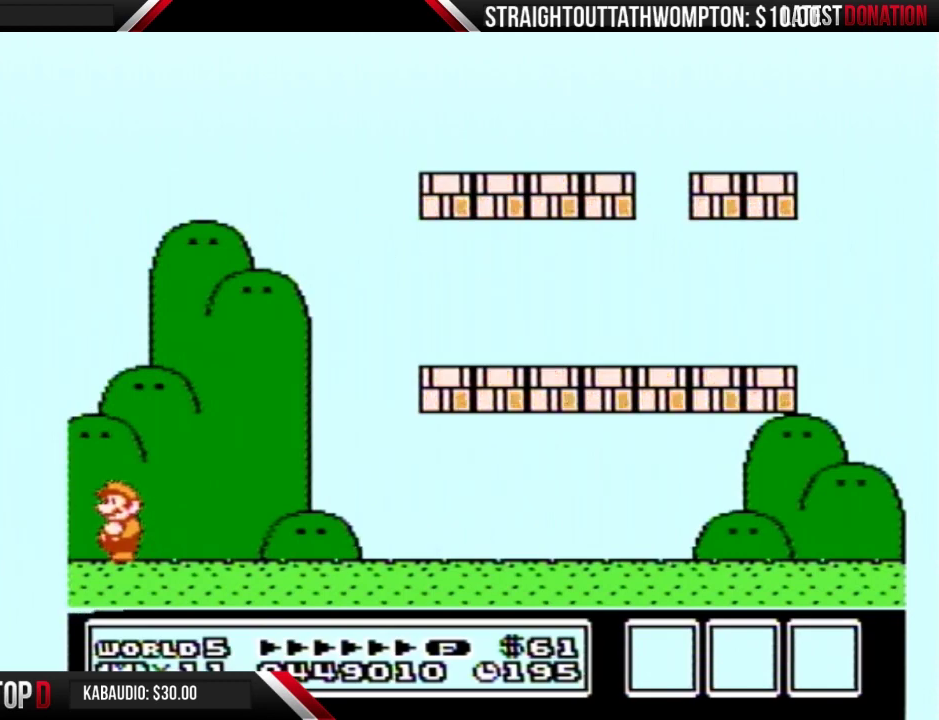
{"buttons": [], "events": []}
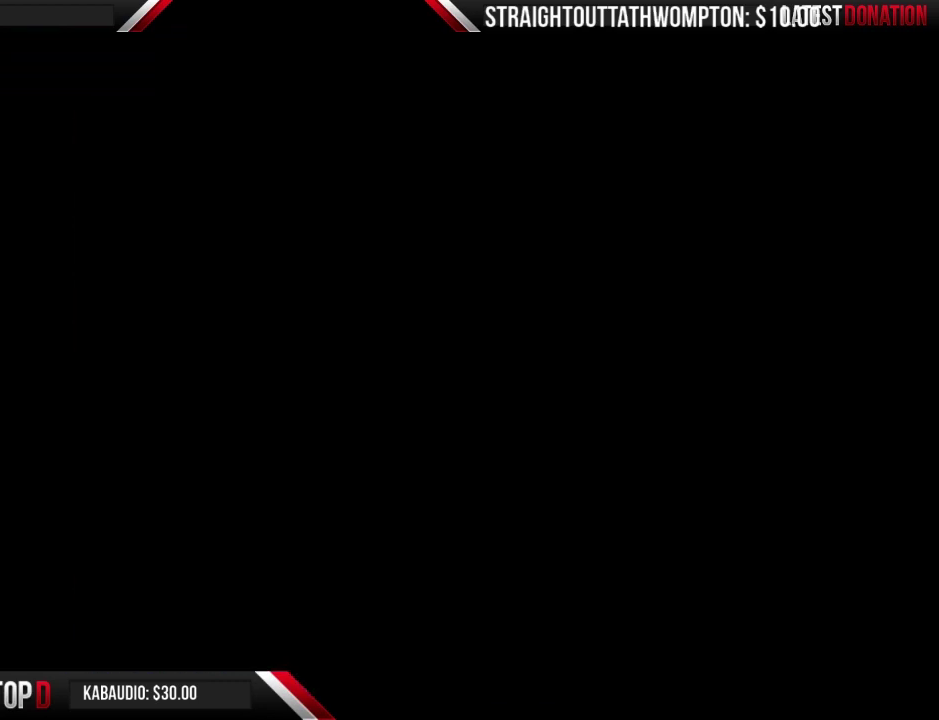
{"buttons": [], "events": []}
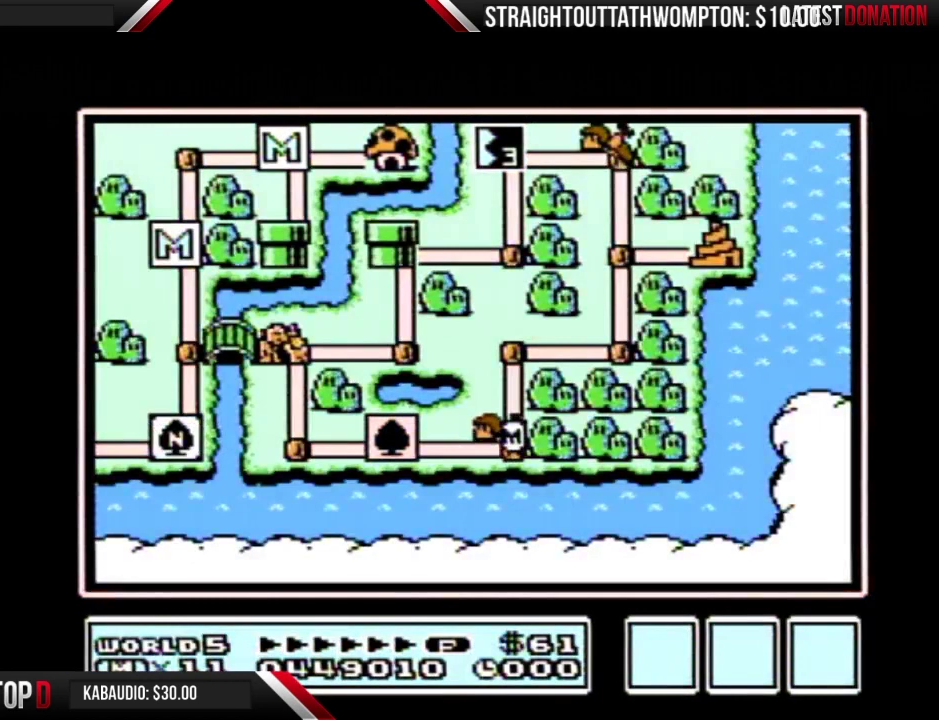
{"buttons": ["DPAD_UP"], "events": [[400, "DPAD_UP", "down"]]}
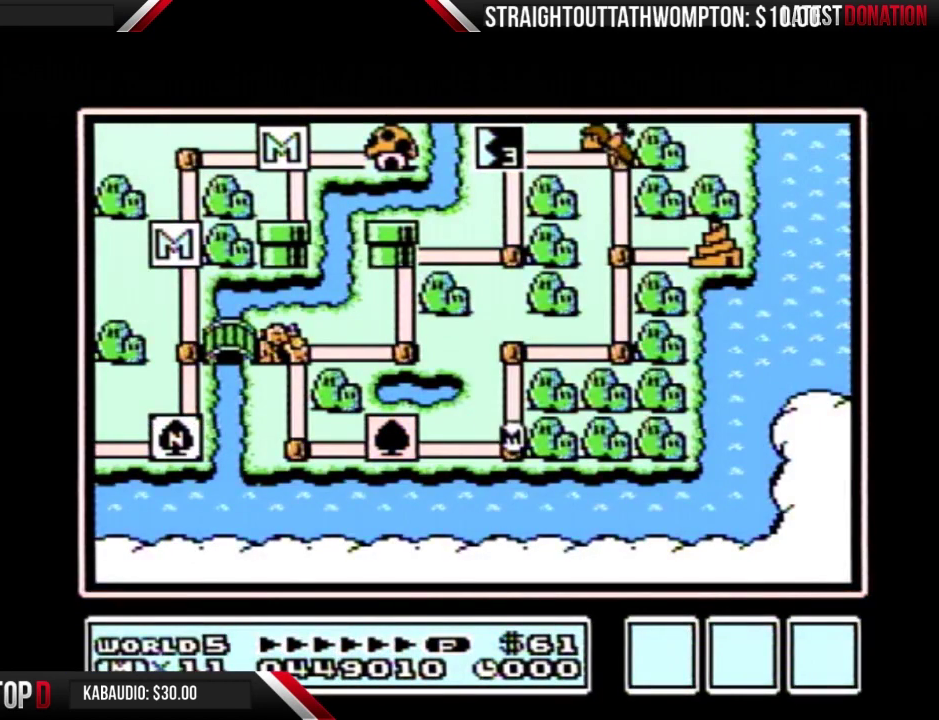
{"buttons": ["DPAD_UP"], "events": []}
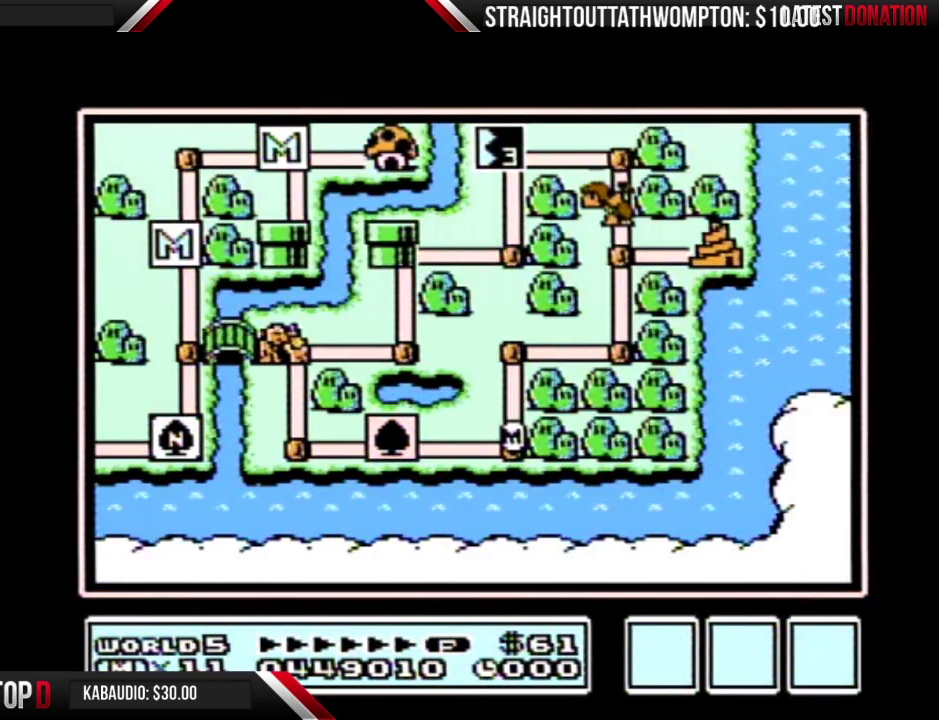
{"buttons": ["DPAD_UP"], "events": []}
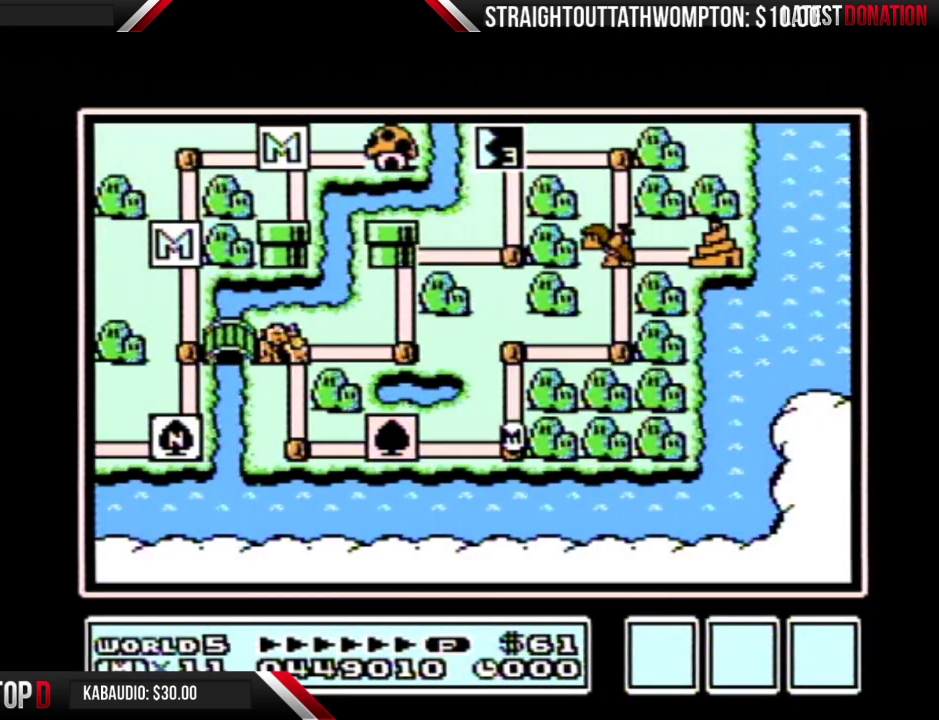
{"buttons": ["DPAD_UP"], "events": []}
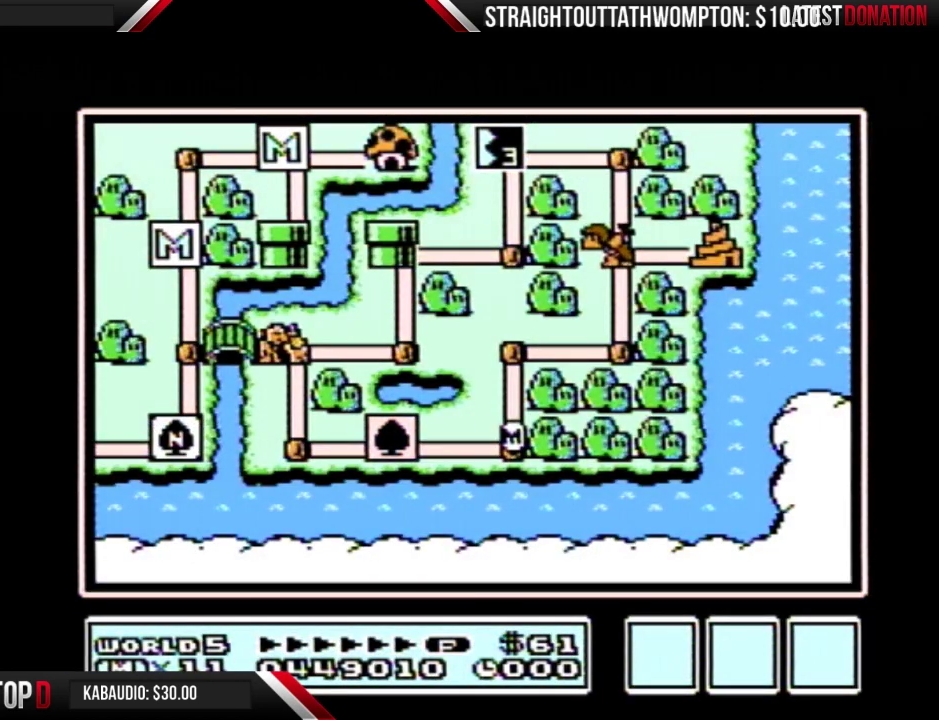
{"buttons": ["DPAD_UP"], "events": []}
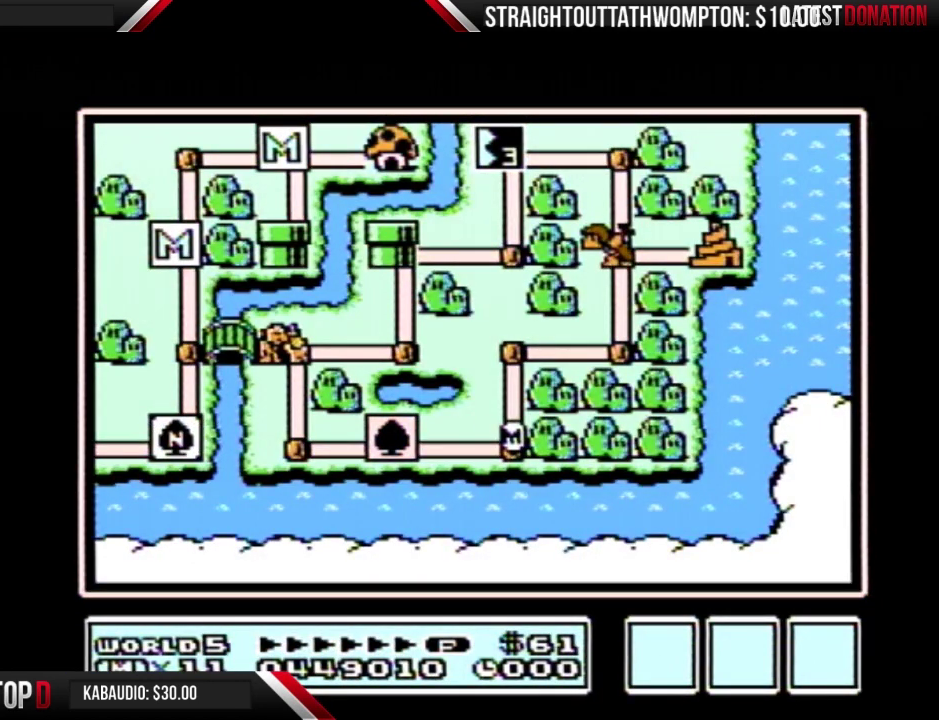
{"buttons": ["DPAD_UP"], "events": []}
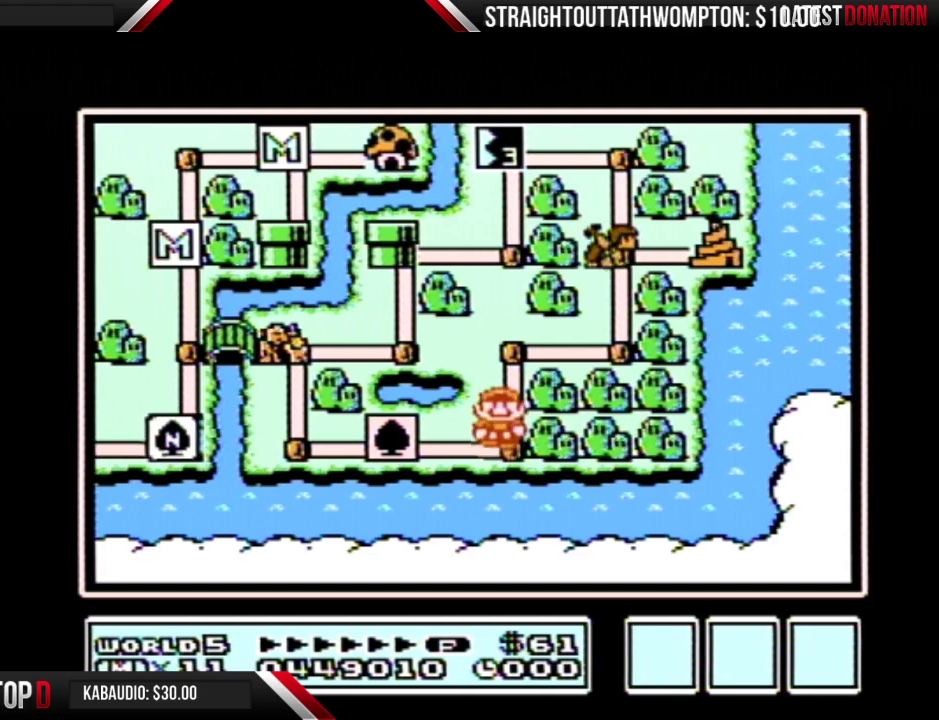
{"buttons": ["DPAD_RIGHT"], "events": [[267, "DPAD_UP", "up"], [300, "DPAD_RIGHT", "down"]]}
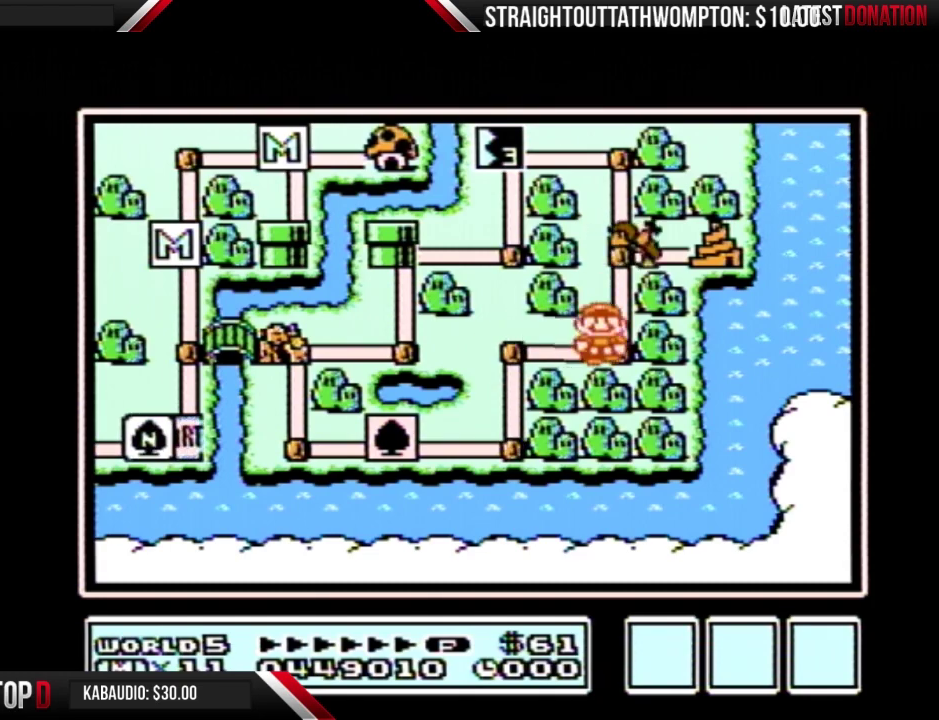
{"buttons": ["DPAD_UP"], "events": [[33, "DPAD_RIGHT", "up"], [133, "DPAD_UP", "down"]]}
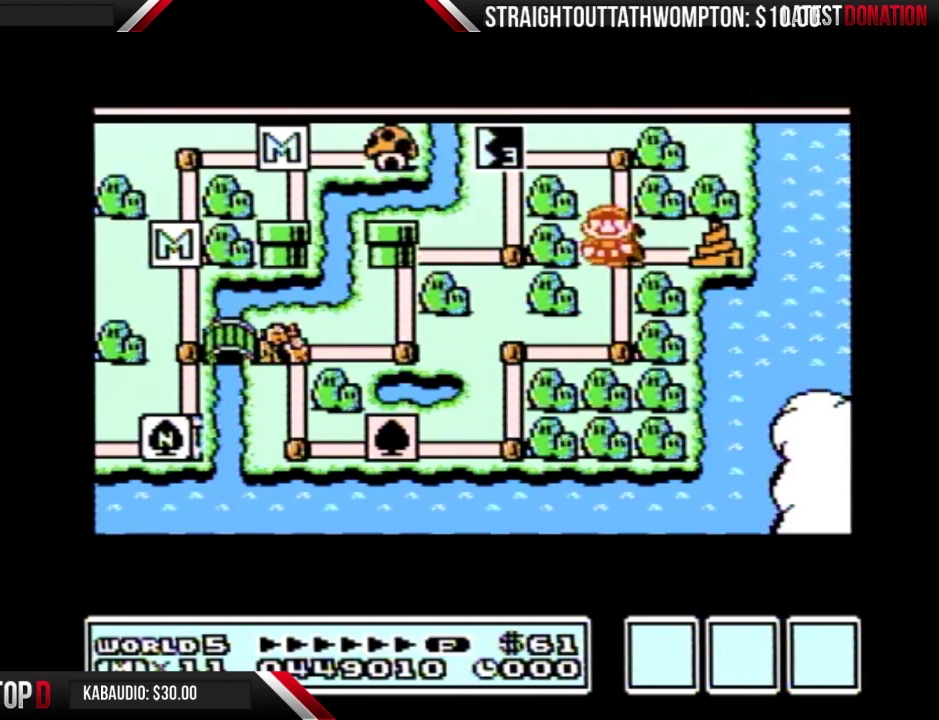
{"buttons": ["DPAD_UP"], "events": []}
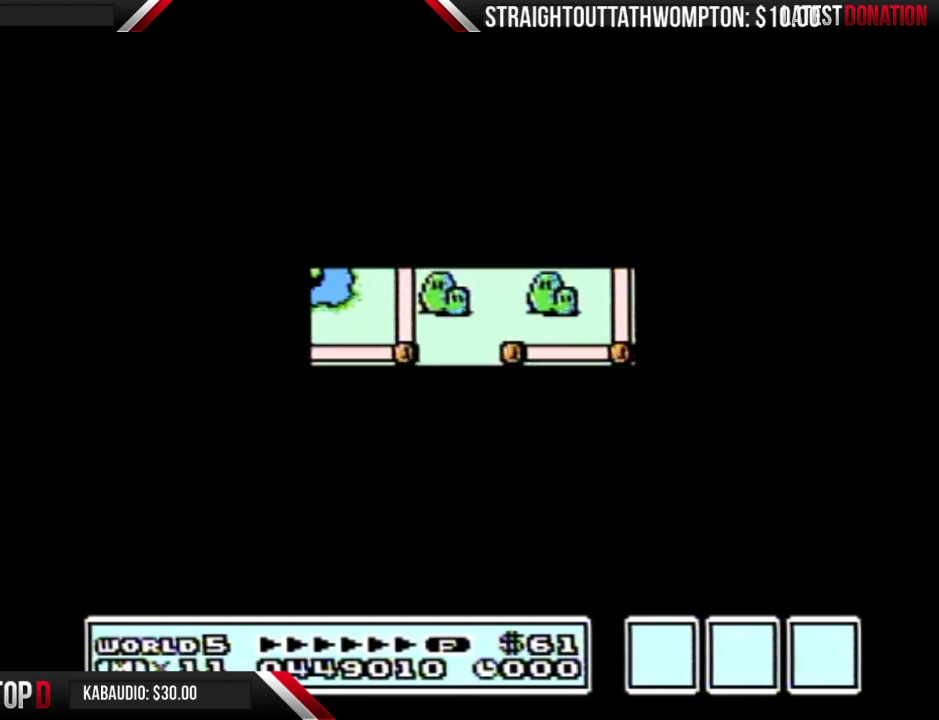
{"buttons": ["B", "DPAD_RIGHT"], "events": [[400, "B", "down"], [400, "DPAD_RIGHT", "down"], [400, "DPAD_UP", "up"]]}
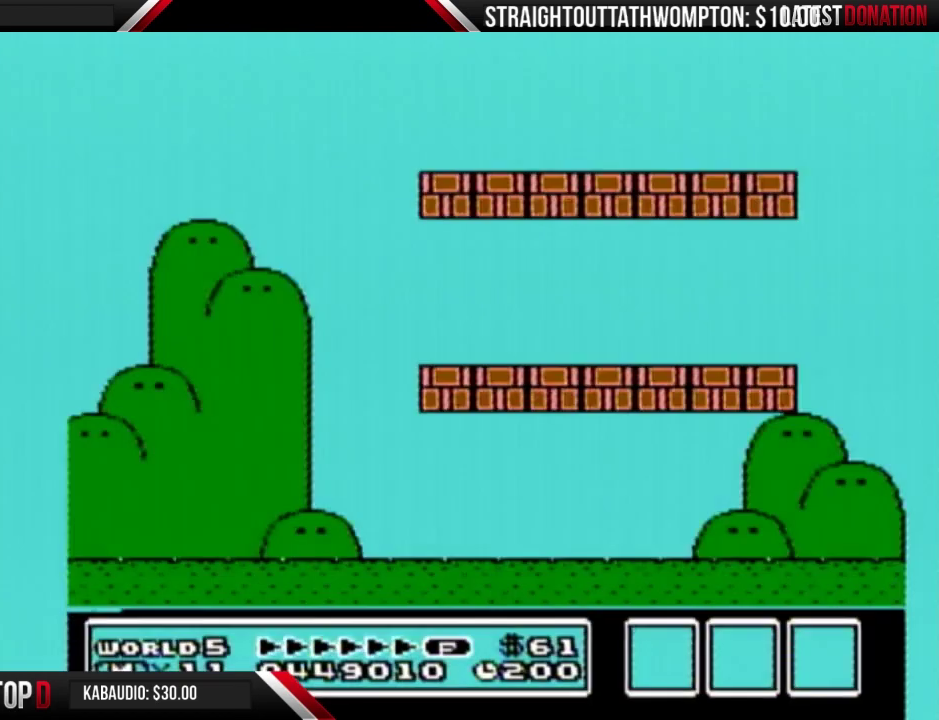
{"buttons": ["B", "DPAD_RIGHT"], "events": [[167, "B", "up"], [267, "B", "down"]]}
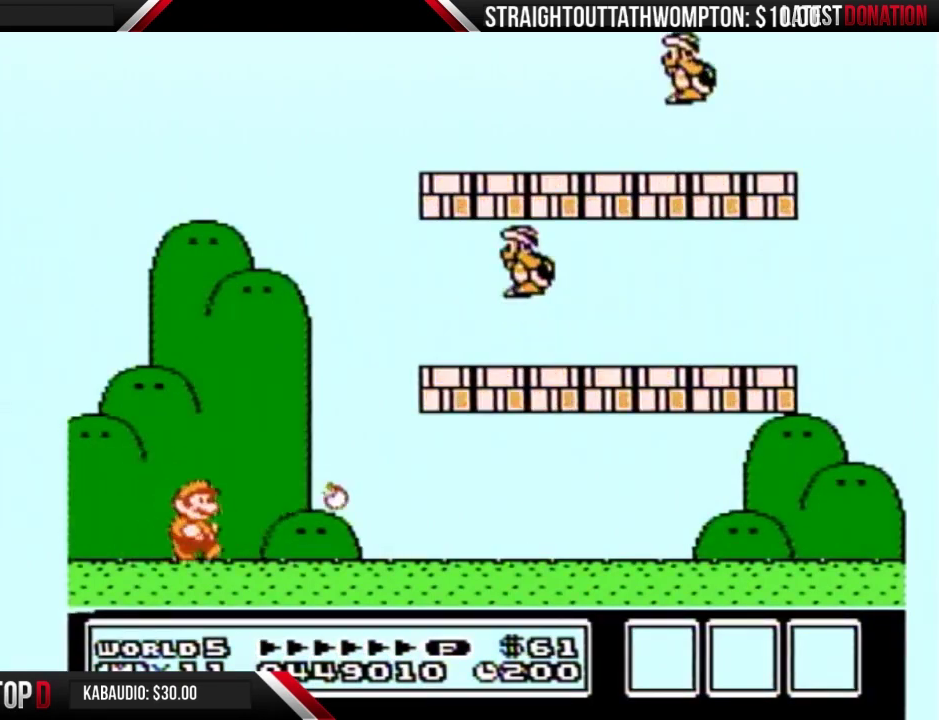
{"buttons": ["A"], "events": [[133, "A", "down"], [200, "DPAD_RIGHT", "up"], [500, "B", "up"]]}
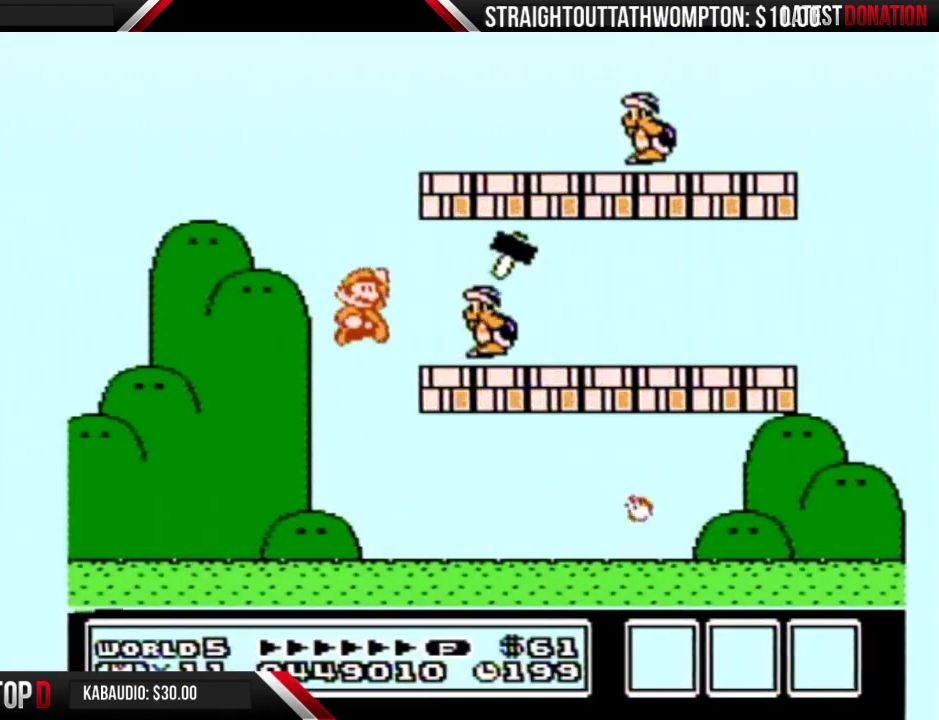
{"buttons": ["B", "DPAD_RIGHT"], "events": [[100, "B", "down"], [133, "A", "up"], [133, "DPAD_RIGHT", "down"]]}
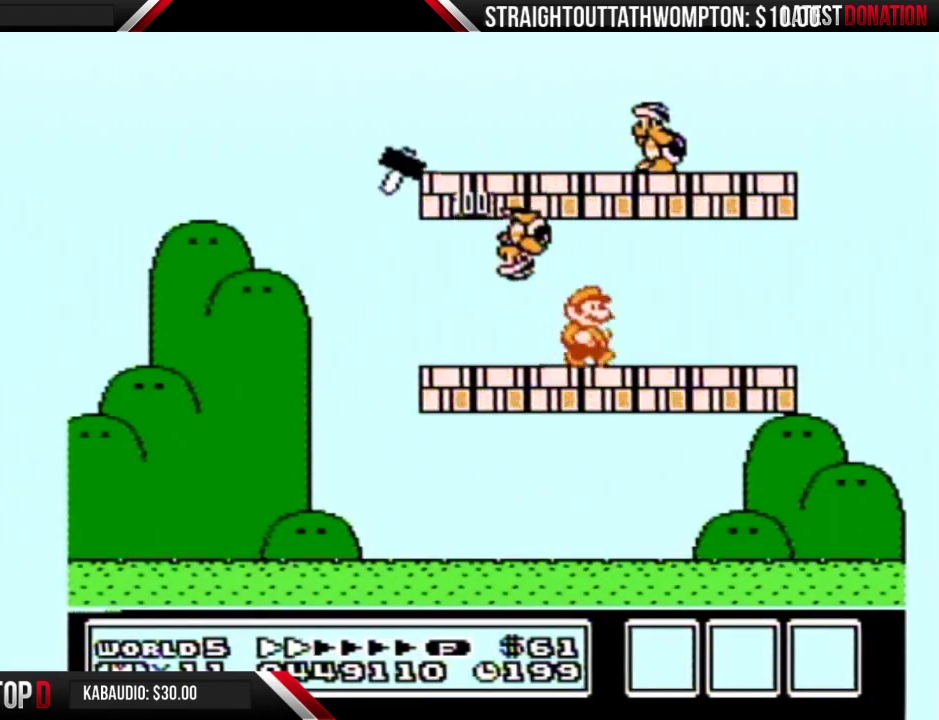
{"buttons": ["B", "DPAD_LEFT"], "events": [[100, "A", "down"], [133, "DPAD_RIGHT", "up"], [233, "A", "up"], [267, "DPAD_LEFT", "down"]]}
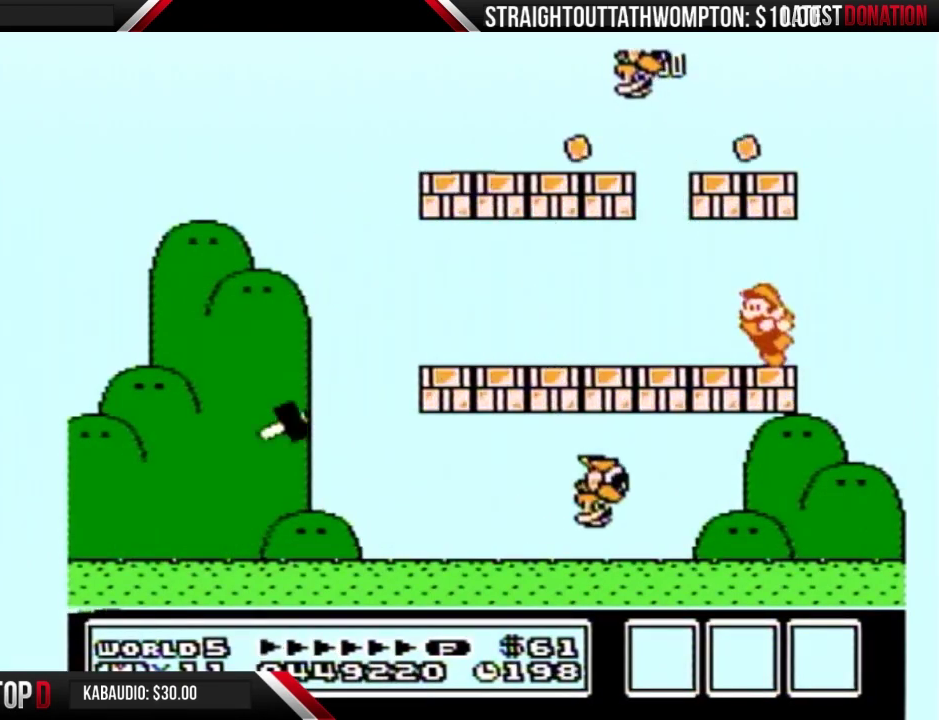
{"buttons": ["B"], "events": [[100, "DPAD_LEFT", "up"]]}
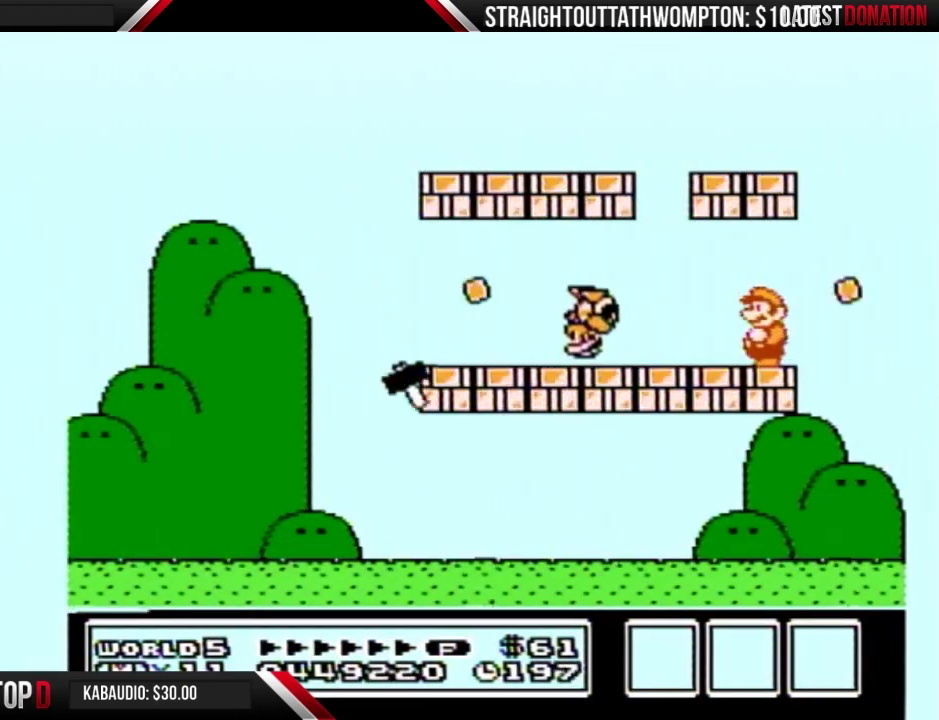
{"buttons": ["B", "DPAD_LEFT"], "events": [[167, "DPAD_LEFT", "down"]]}
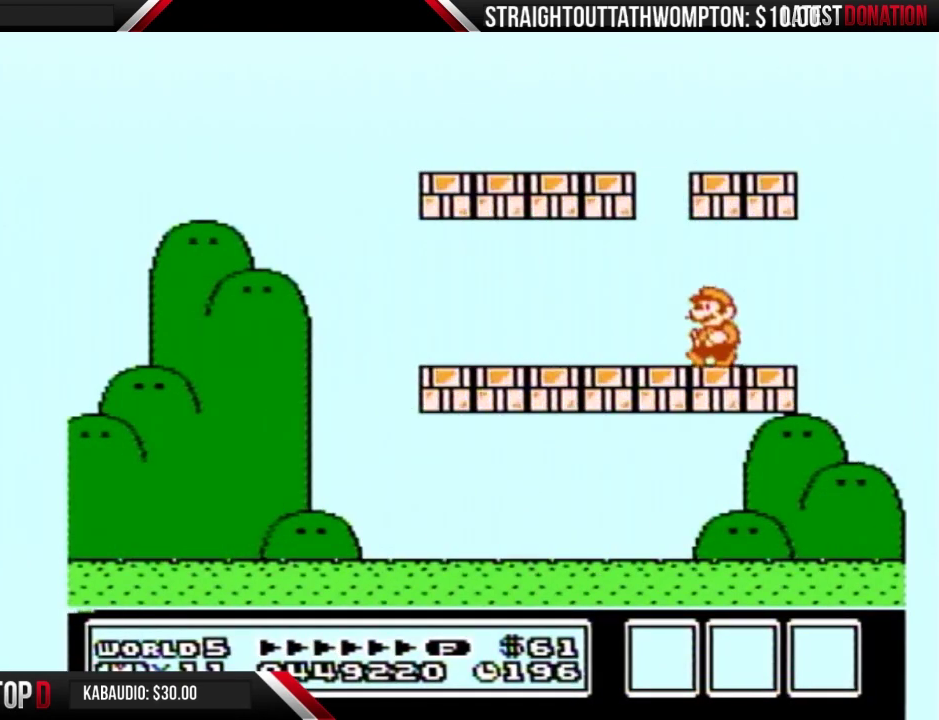
{"buttons": ["B", "DPAD_LEFT"], "events": []}
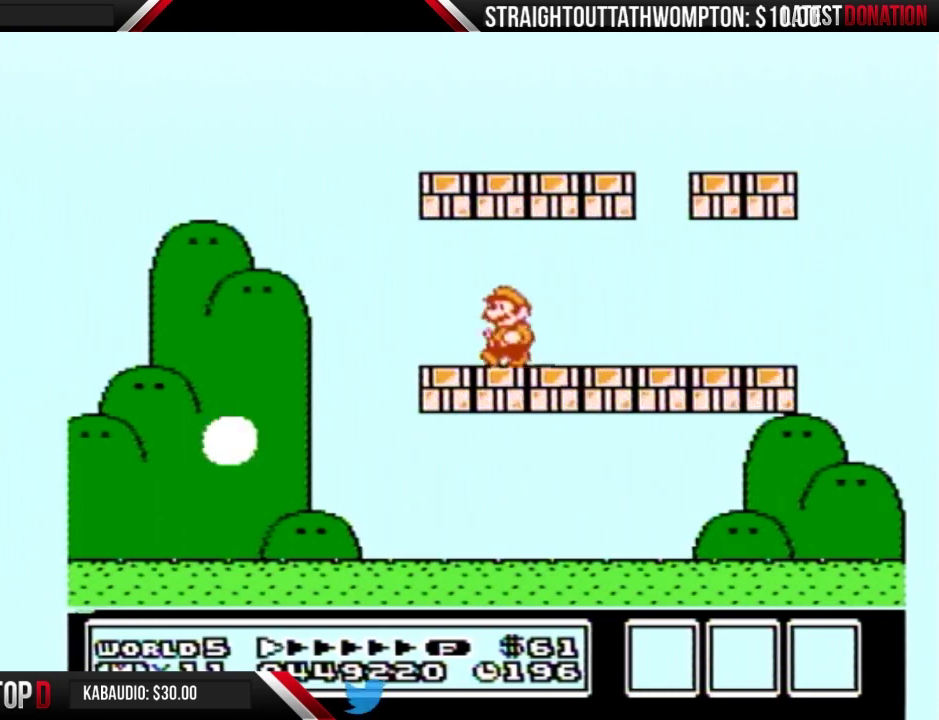
{"buttons": ["DPAD_LEFT"], "events": [[467, "B", "up"]]}
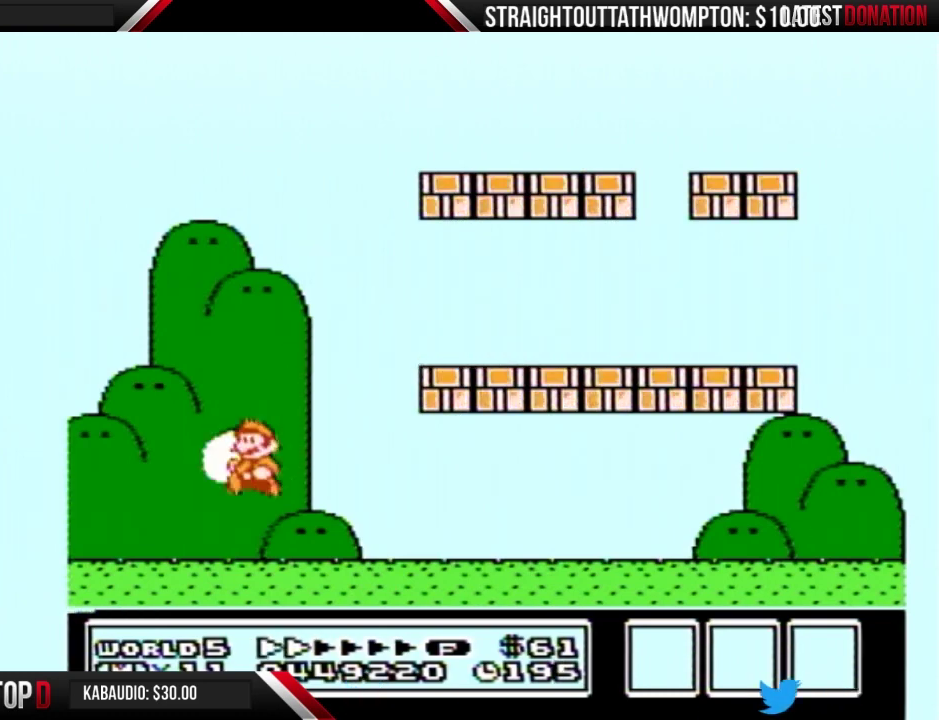
{"buttons": [], "events": [[33, "DPAD_LEFT", "up"], [67, "B", "down"], [133, "B", "up"], [200, "B", "down"], [267, "B", "up"], [433, "B", "down"], [500, "B", "up"]]}